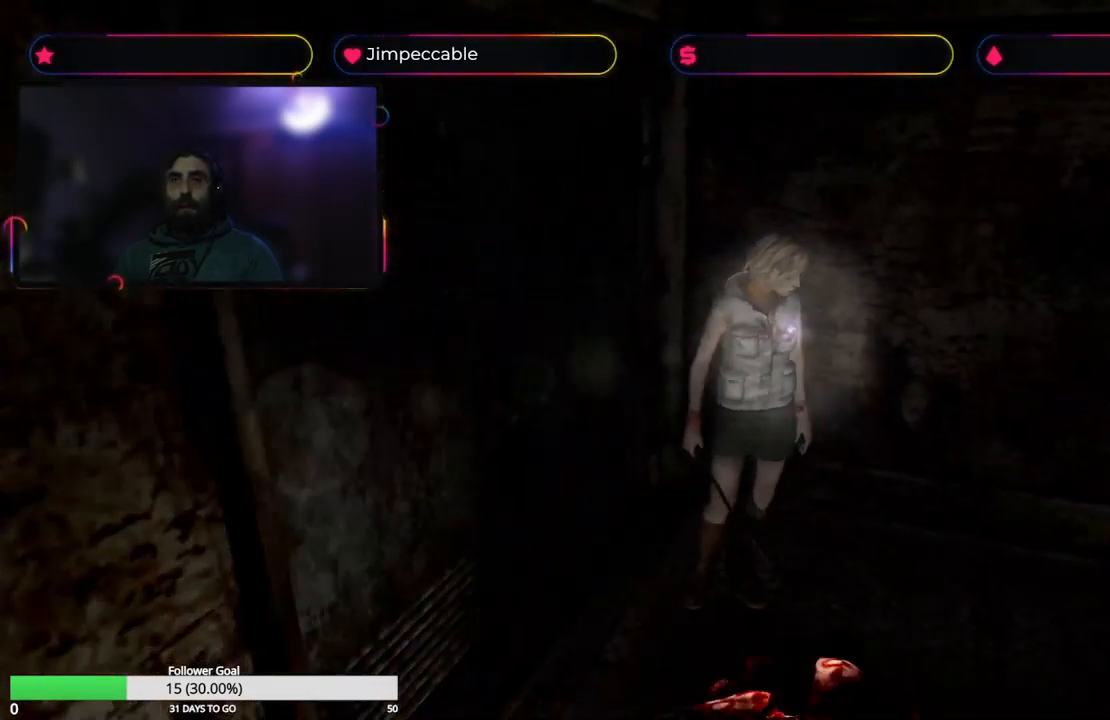
Gameplay with a controller (Xbox layout); each line is a JSON object with the inputs held at the frame after it. "events" lists button and stick changes between this image and that frame as [ms after this image, input, new state], when the widget could be followed in between.
{"buttons": ["X"], "left_stick": "up-right", "right_stick": "center", "events": [[266, "left_stick", "up"], [383, "left_stick", "up-right"]]}
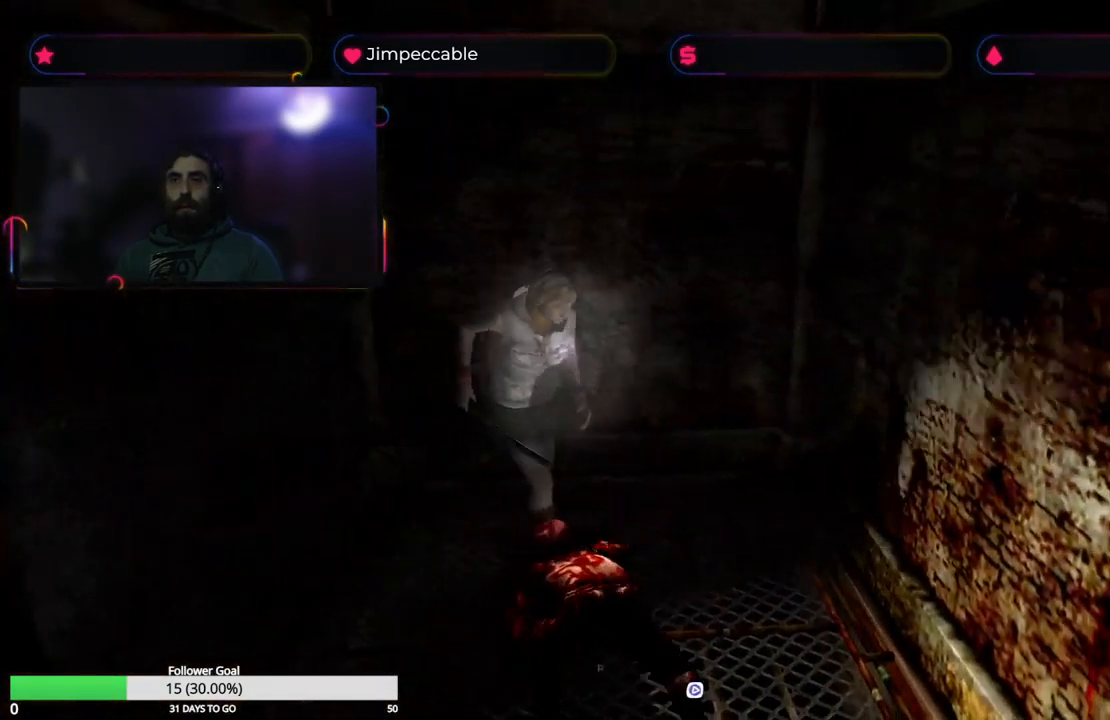
{"buttons": ["X"], "left_stick": "up", "right_stick": "center", "events": [[483, "left_stick", "up"]]}
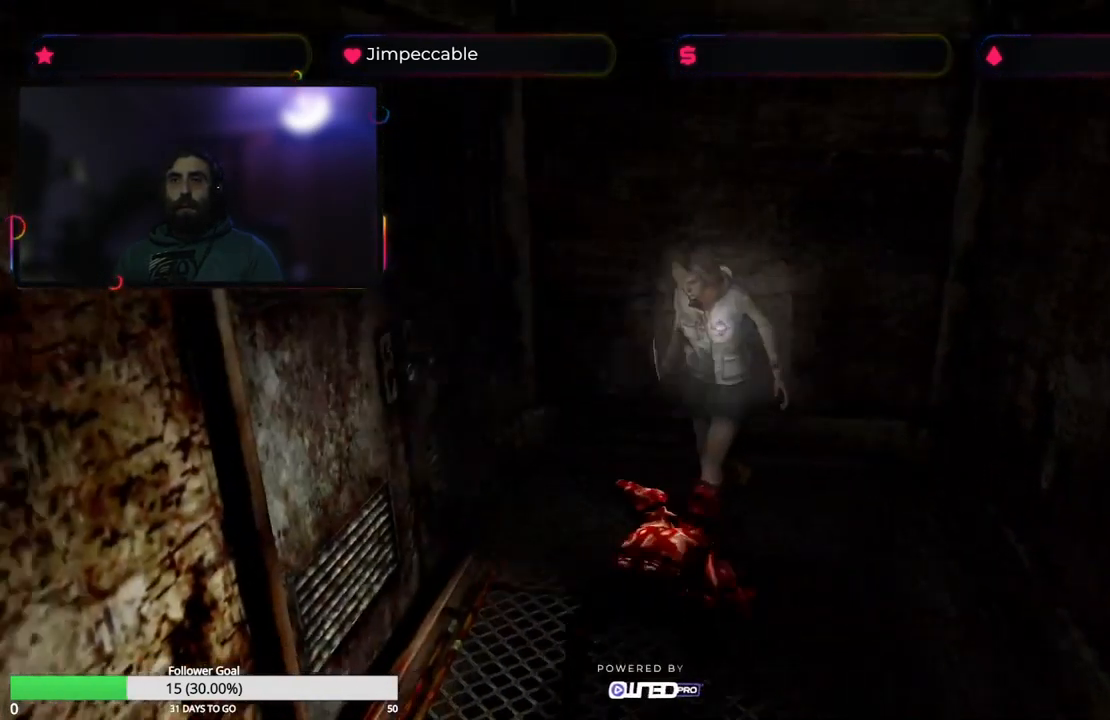
{"buttons": ["X"], "left_stick": "up-left", "right_stick": "center", "events": [[117, "left_stick", "up-left"]]}
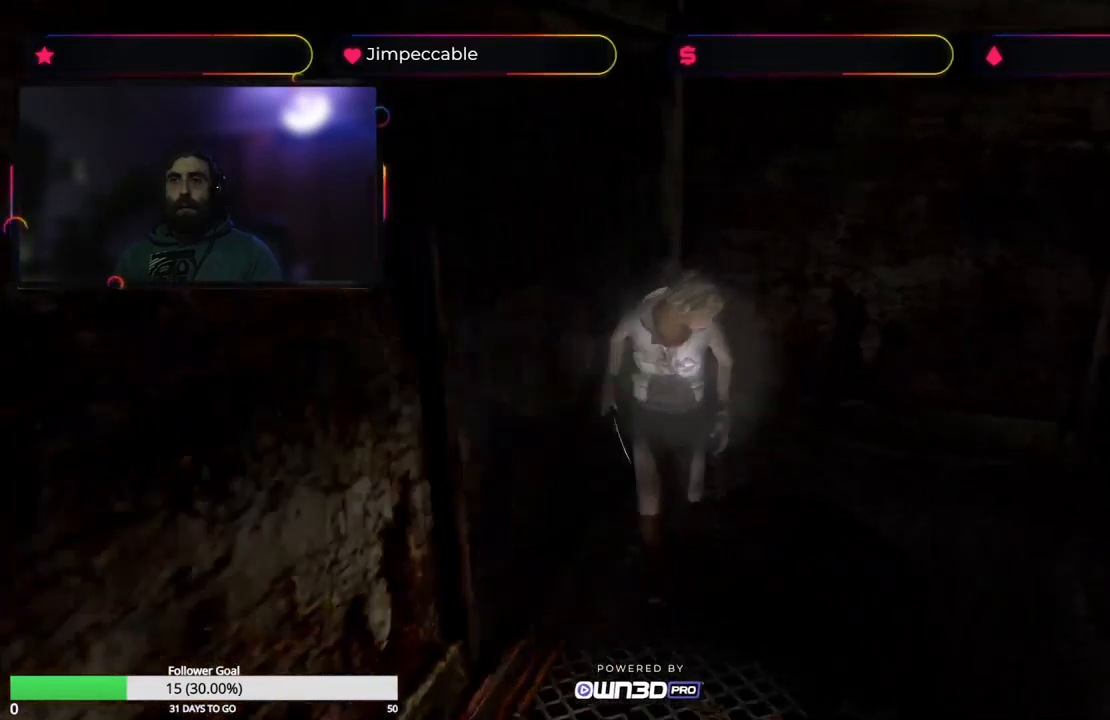
{"buttons": ["X"], "left_stick": "up-right", "right_stick": "center", "events": [[200, "left_stick", "up"], [433, "left_stick", "up-right"]]}
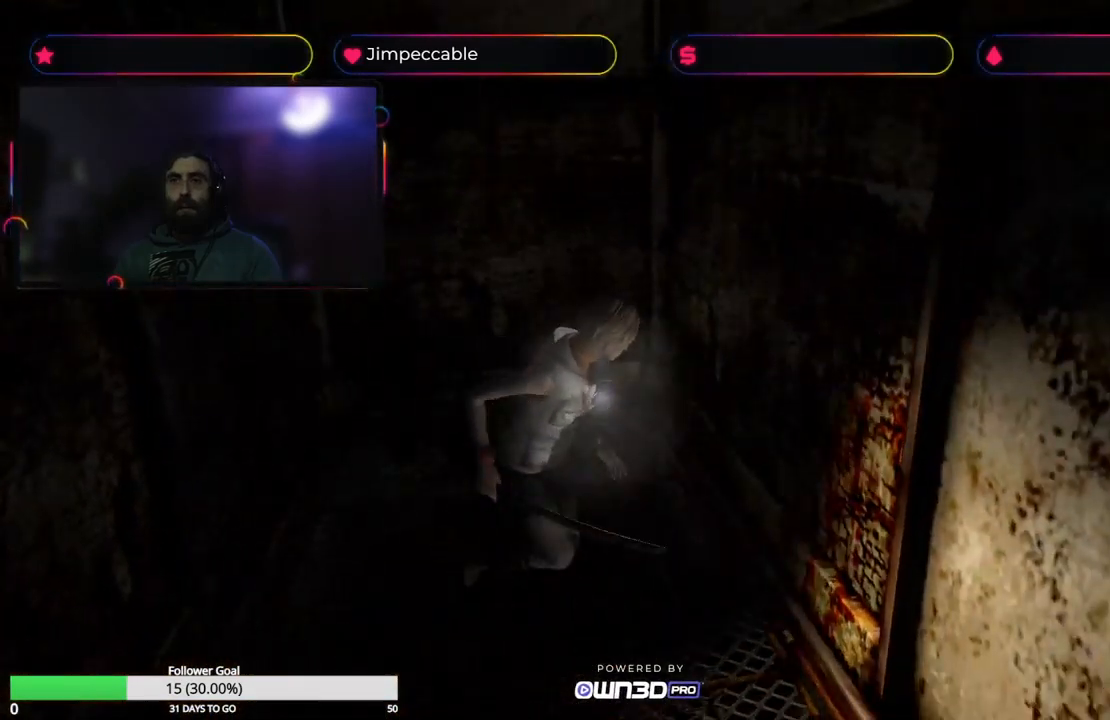
{"buttons": ["X"], "left_stick": "up", "right_stick": "center", "events": [[283, "left_stick", "up"]]}
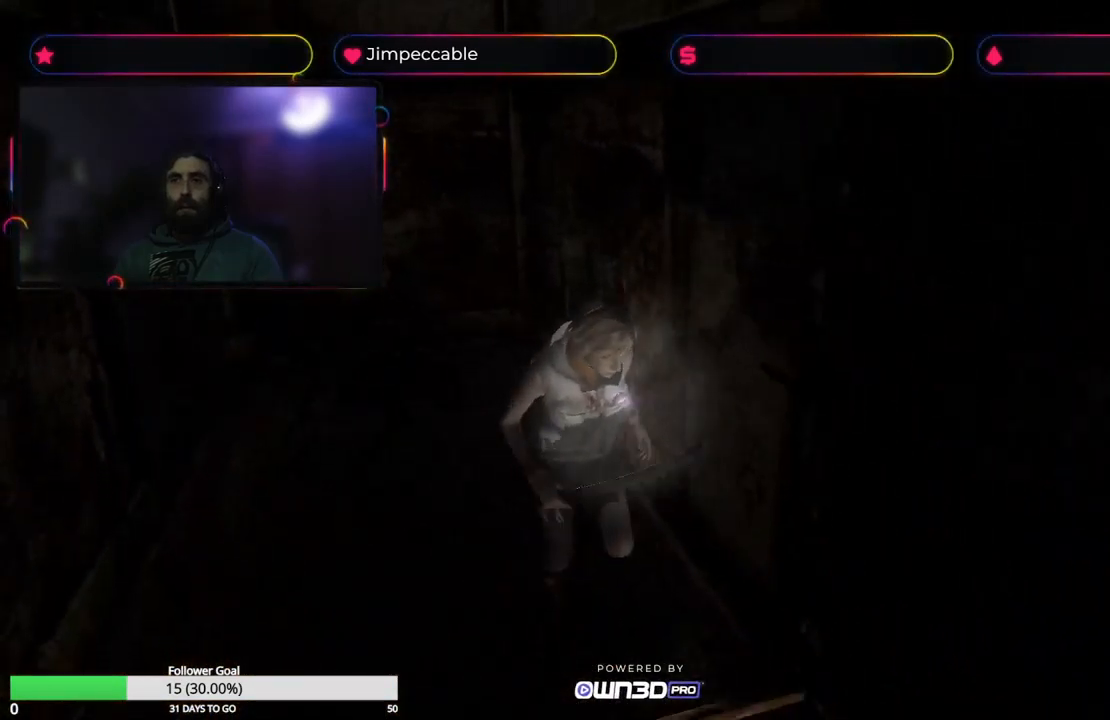
{"buttons": ["X"], "left_stick": "up-right", "right_stick": "center", "events": [[317, "left_stick", "up-right"]]}
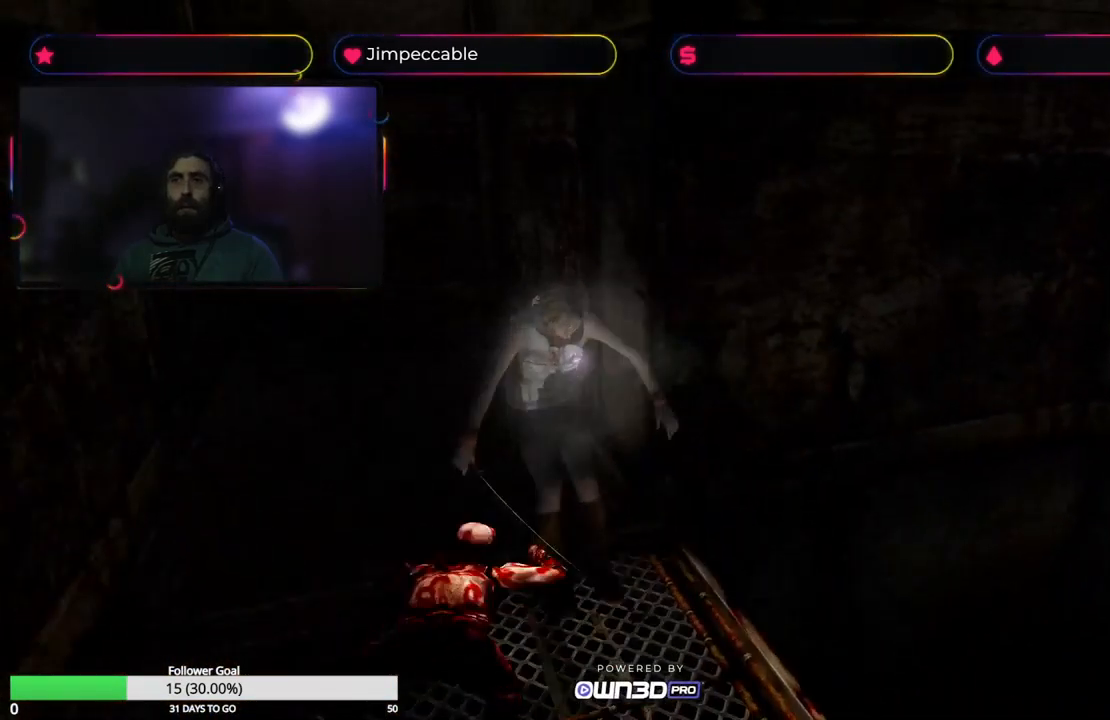
{"buttons": ["X"], "left_stick": "up-left", "right_stick": "center", "events": [[200, "left_stick", "up-left"]]}
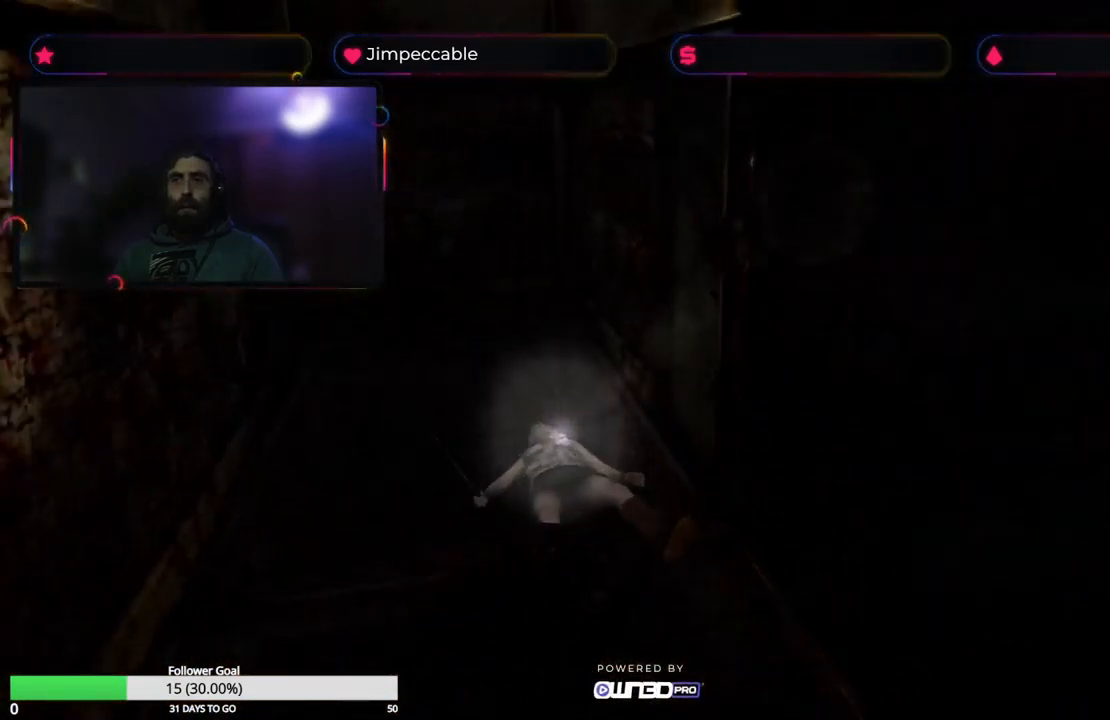
{"buttons": ["A"], "left_stick": "right", "right_stick": "center", "events": [[133, "left_stick", "center"], [150, "X", "up"], [217, "A", "down"], [317, "left_stick", "right"], [400, "A", "up"], [450, "A", "down"]]}
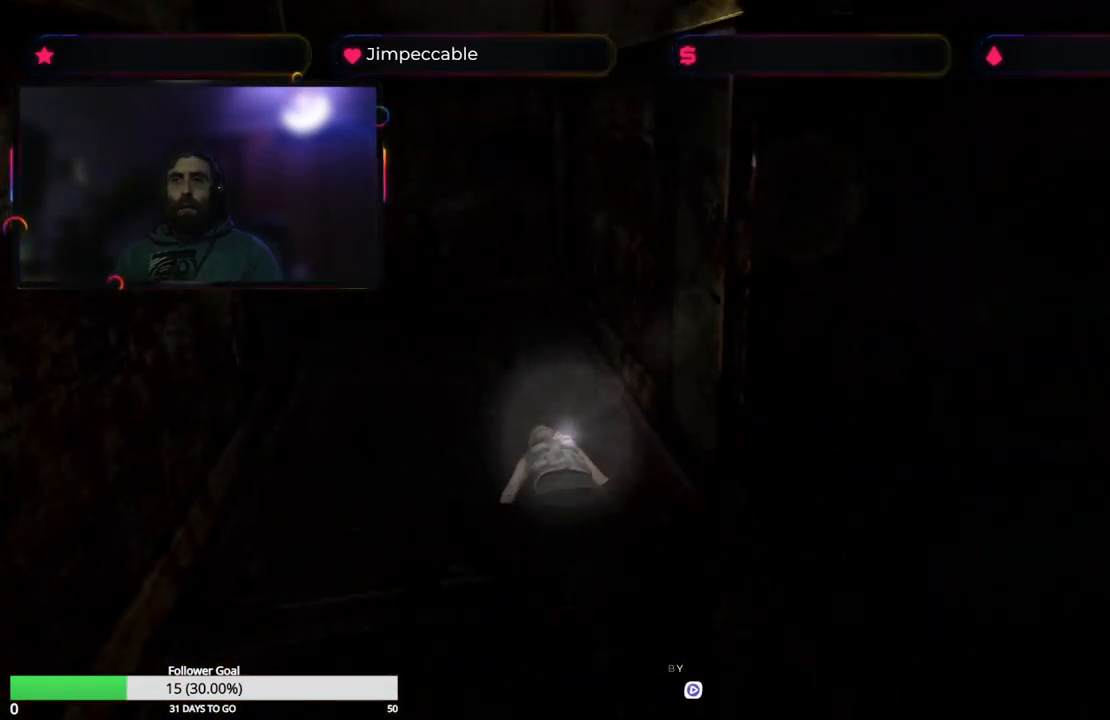
{"buttons": ["A"], "left_stick": "right", "right_stick": "center", "events": [[83, "left_stick", "center"], [183, "A", "up"], [200, "left_stick", "up-right"], [333, "A", "down"], [350, "left_stick", "right"]]}
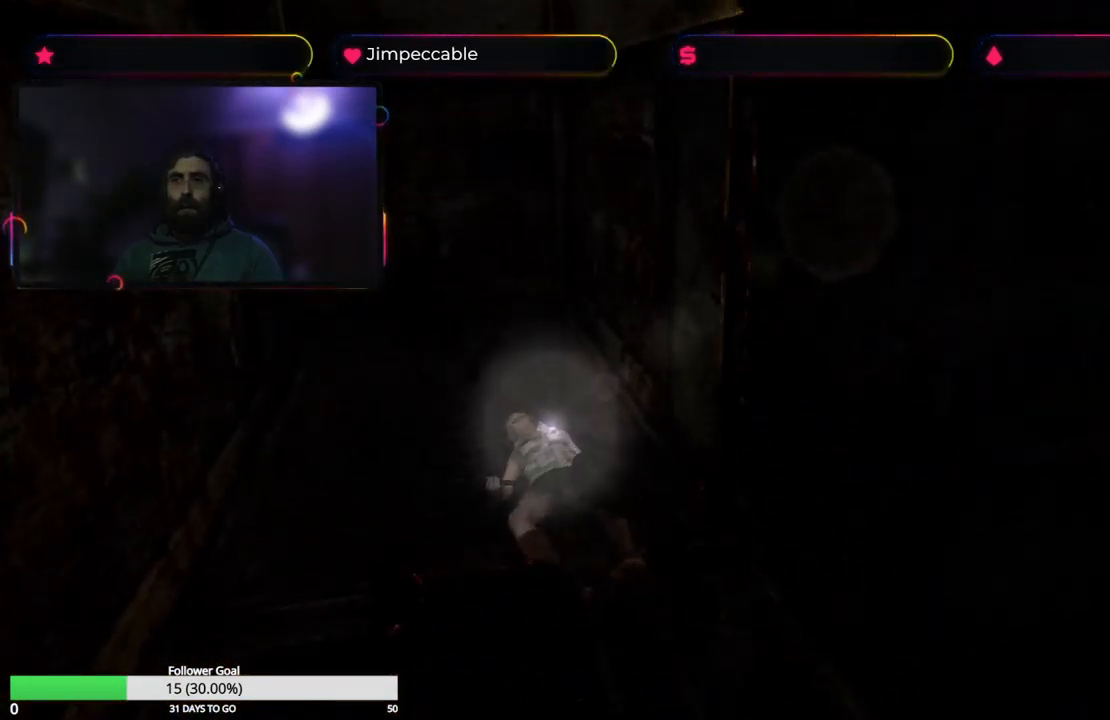
{"buttons": ["A"], "left_stick": "center", "right_stick": "center", "events": [[117, "left_stick", "center"], [200, "A", "up"], [233, "left_stick", "right"], [267, "A", "down"], [450, "left_stick", "center"]]}
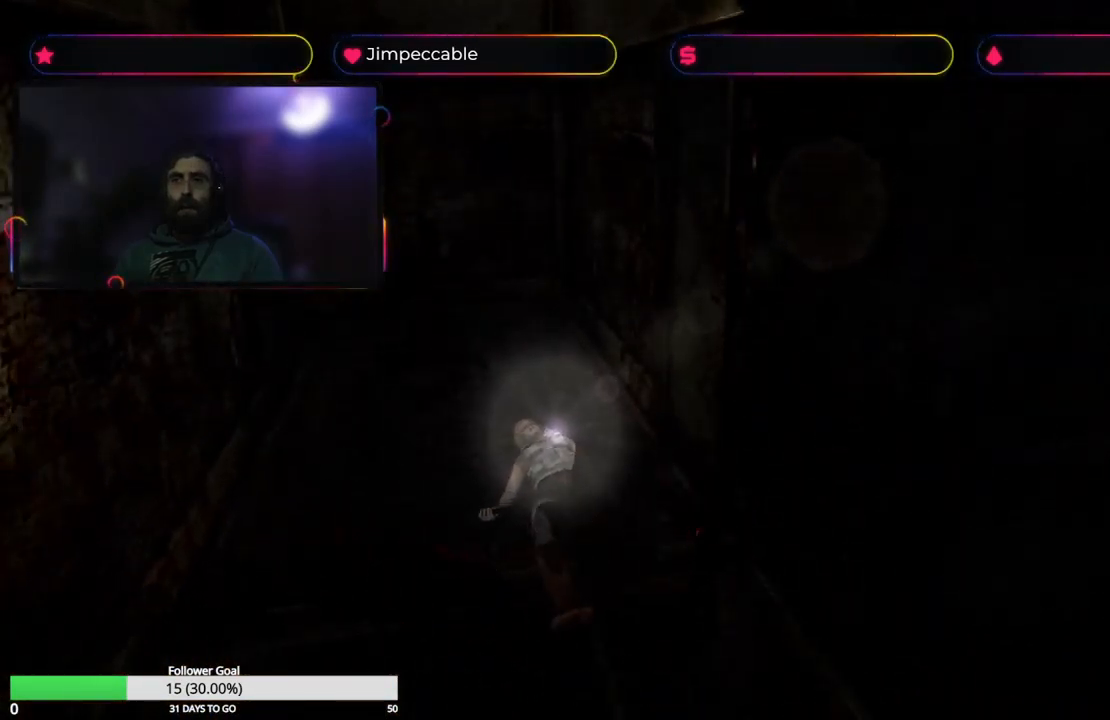
{"buttons": ["A"], "left_stick": "center", "right_stick": "center", "events": [[150, "left_stick", "up"], [367, "left_stick", "center"]]}
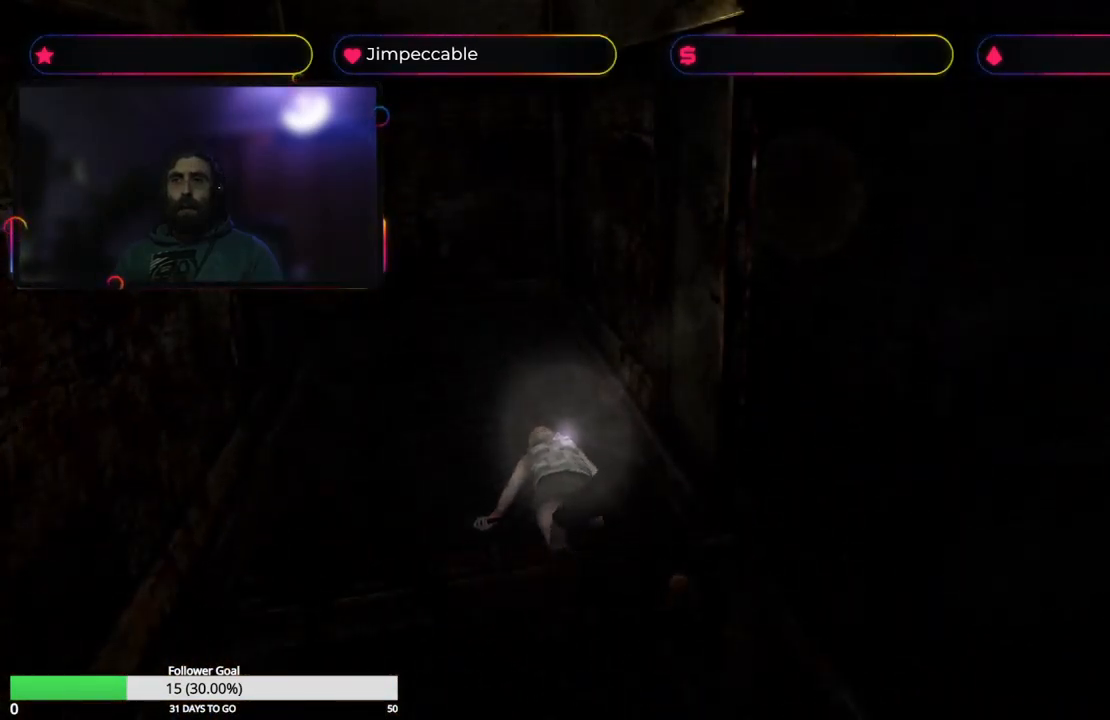
{"buttons": ["A", "X"], "left_stick": "down", "right_stick": "center", "events": [[50, "left_stick", "down"], [133, "A", "up"], [183, "A", "down"], [250, "left_stick", "center"], [283, "A", "up"], [300, "A", "down"], [400, "left_stick", "down"], [483, "X", "down"]]}
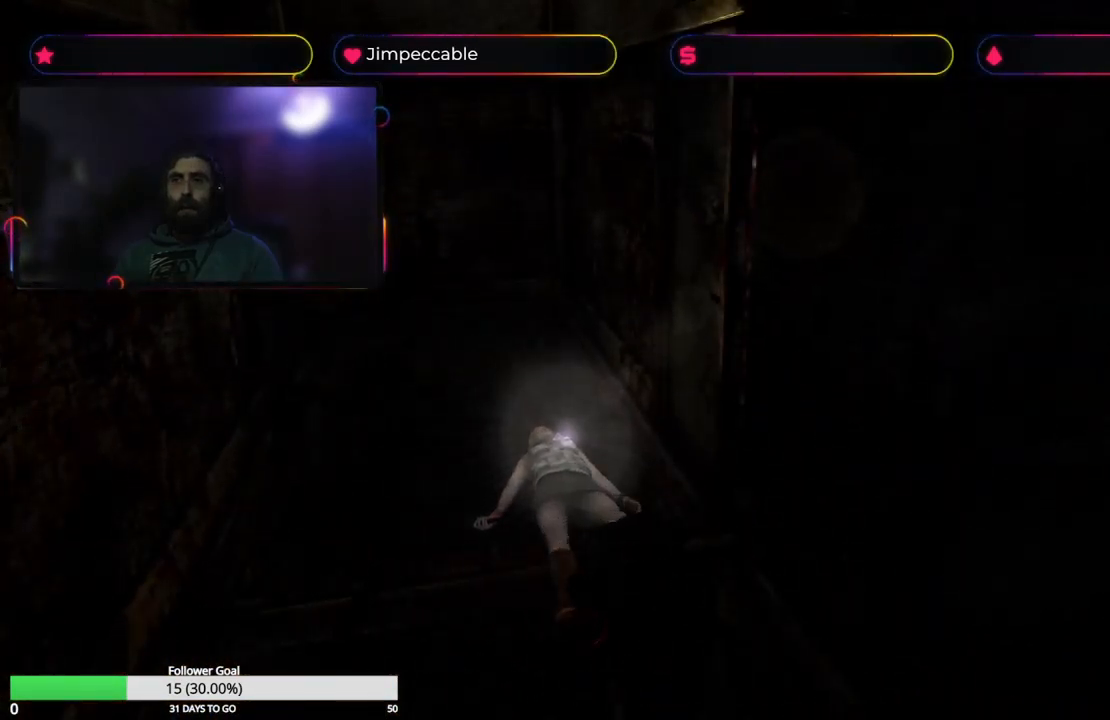
{"buttons": [], "left_stick": "center", "right_stick": "center", "events": [[33, "A", "up"], [33, "X", "up"], [83, "left_stick", "center"], [100, "A", "down"], [100, "X", "down"], [183, "X", "up"], [216, "A", "up"], [216, "left_stick", "down"], [249, "A", "down"], [249, "X", "down"], [316, "A", "up"], [316, "X", "up"], [383, "A", "down"], [383, "X", "down"], [383, "left_stick", "center"], [483, "A", "up"], [483, "X", "up"]]}
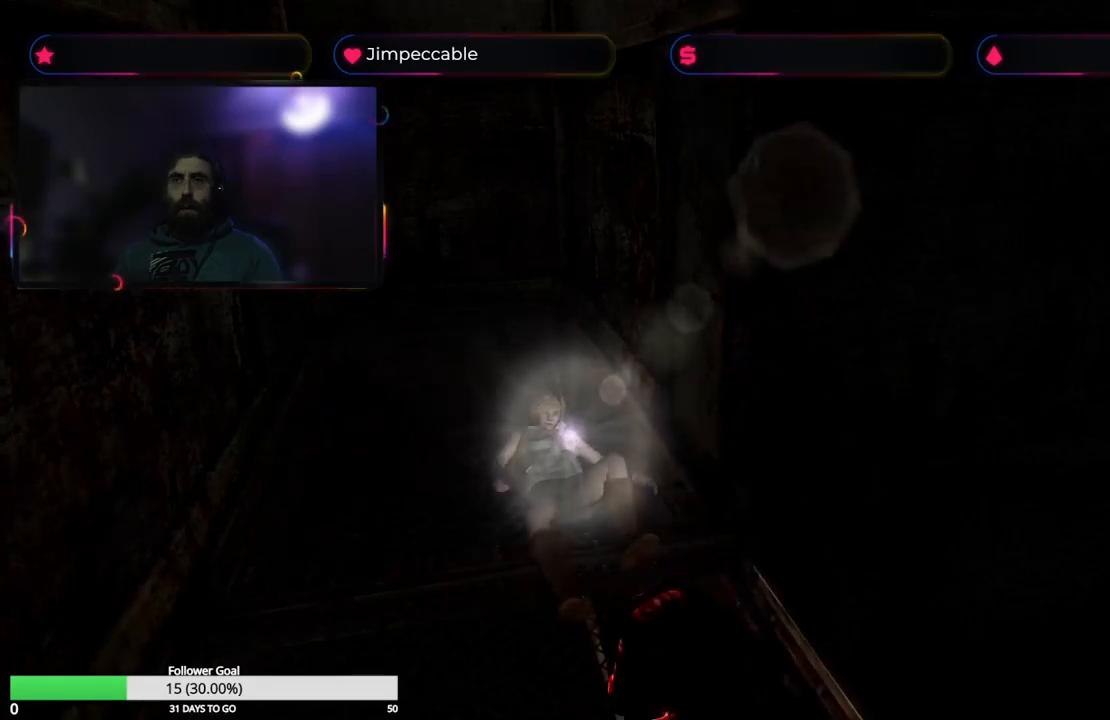
{"buttons": [], "left_stick": "center", "right_stick": "center", "events": [[17, "left_stick", "down"], [50, "A", "down"], [50, "X", "down"], [117, "A", "up"], [117, "X", "up"], [184, "A", "down"], [184, "X", "down"], [184, "left_stick", "center"], [250, "A", "up"], [250, "X", "up"]]}
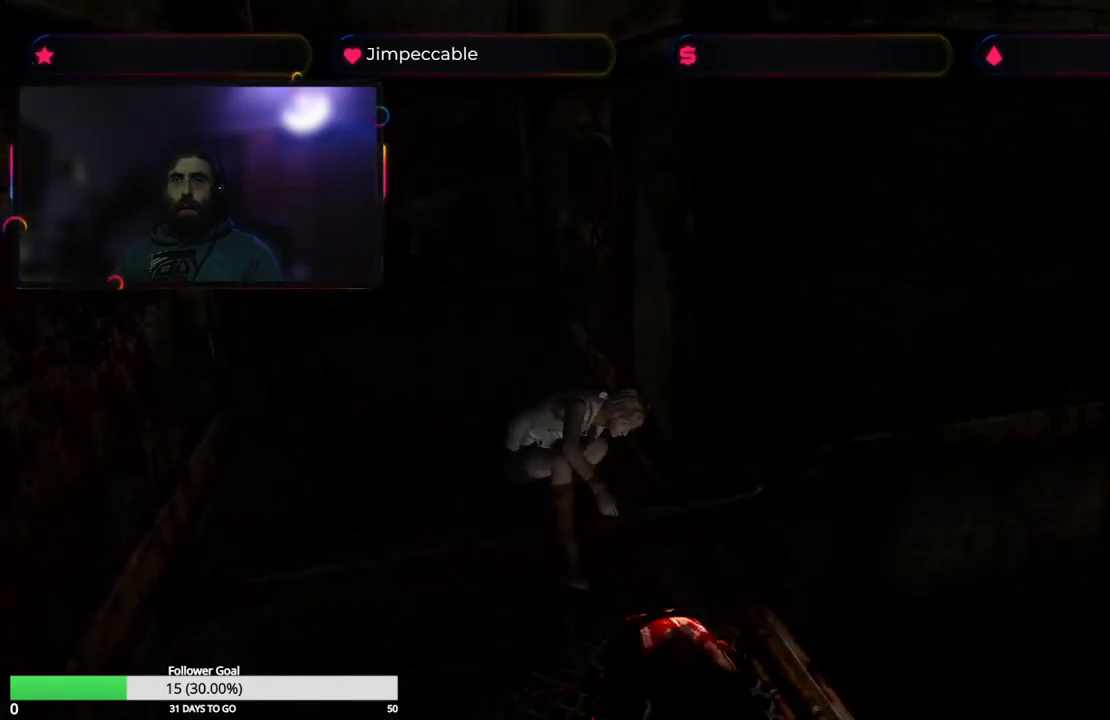
{"buttons": [], "left_stick": "center", "right_stick": "center", "events": [[117, "L3", "down"], [317, "L3", "up"]]}
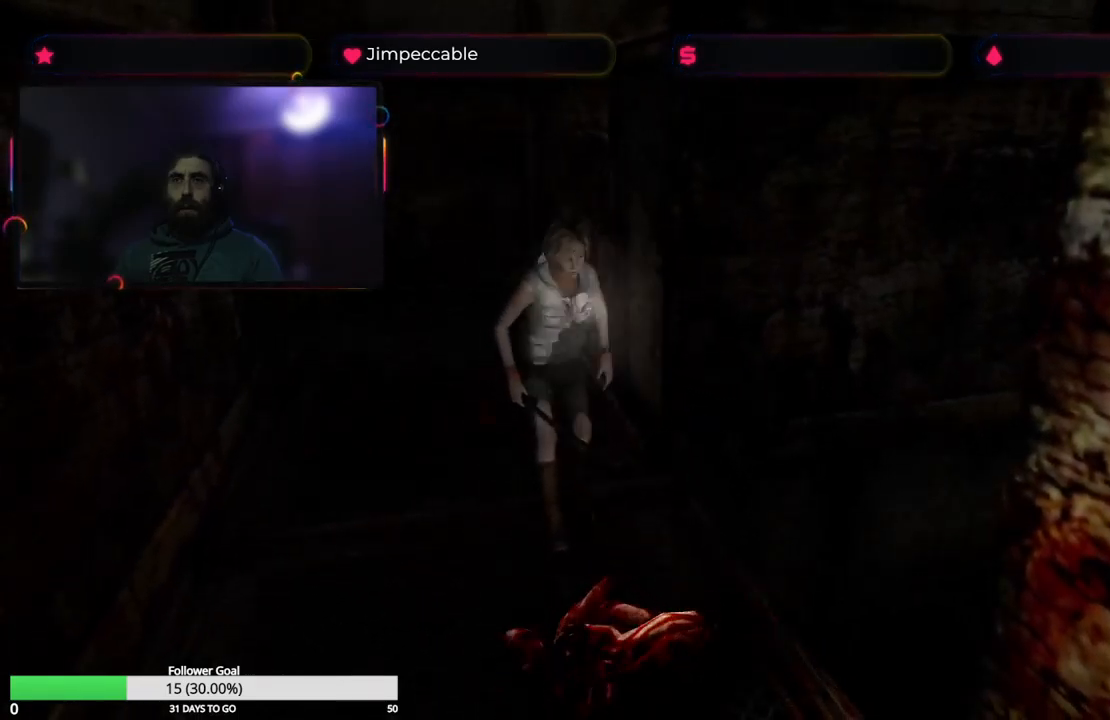
{"buttons": [], "left_stick": "center", "right_stick": "center", "events": [[34, "L3", "down"], [167, "L3", "up"], [350, "L3", "down"], [484, "L3", "up"]]}
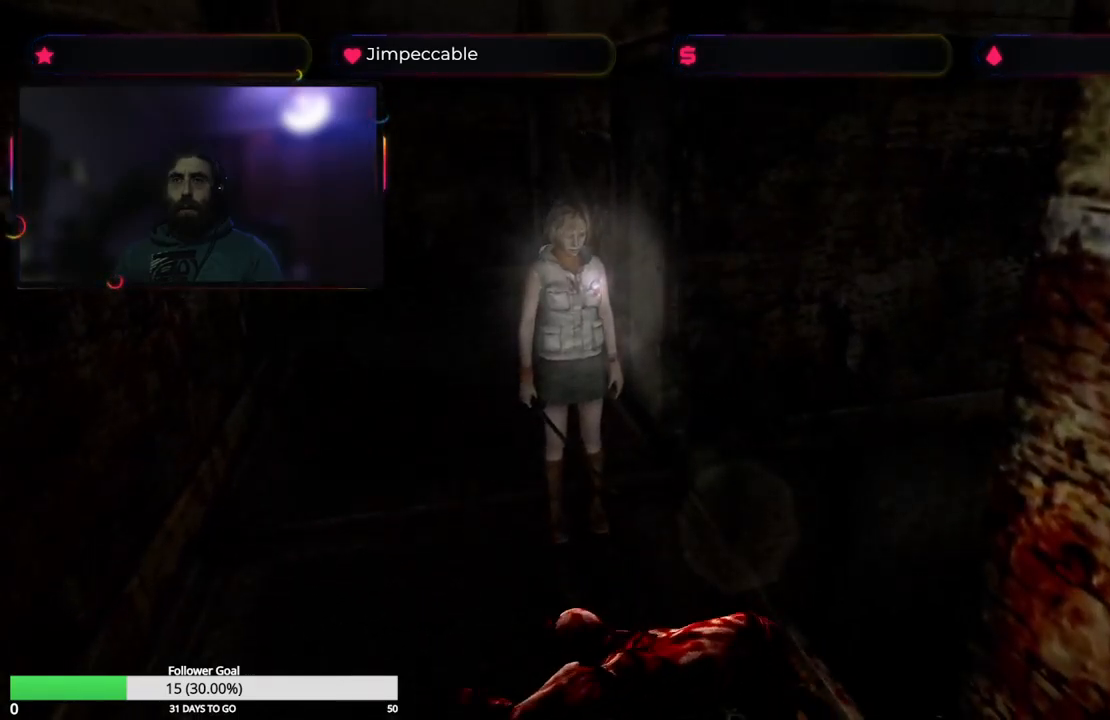
{"buttons": [], "left_stick": "center", "right_stick": "center", "events": [[234, "L3", "down"], [334, "L3", "up"]]}
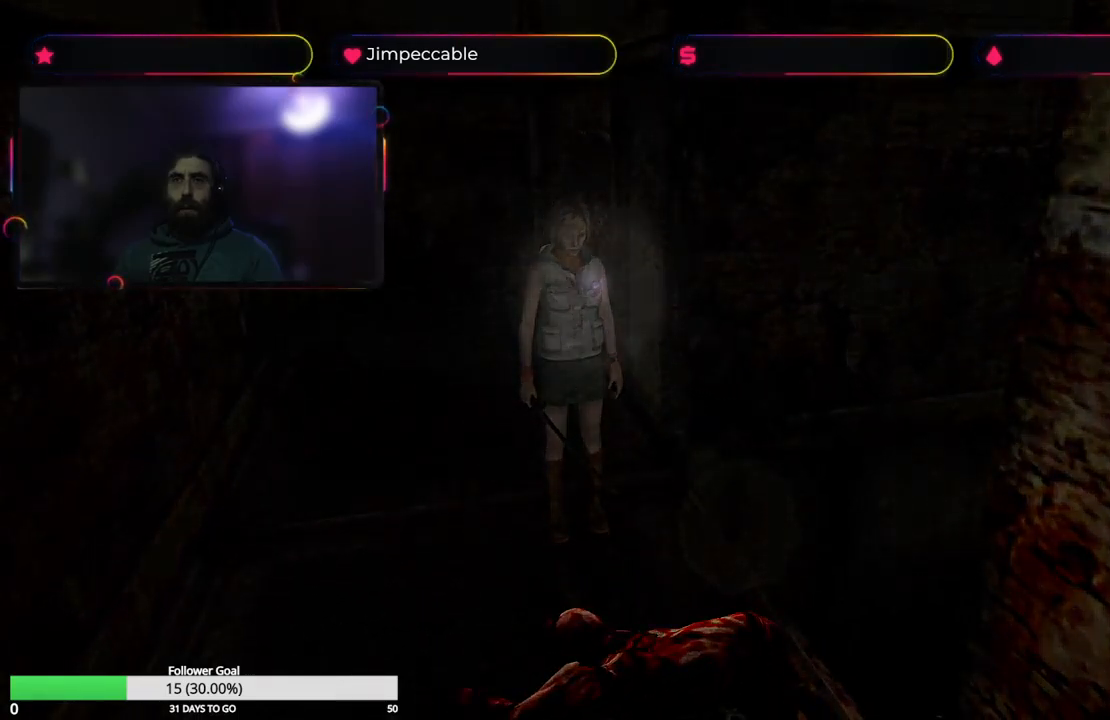
{"buttons": [], "left_stick": "center", "right_stick": "center", "events": []}
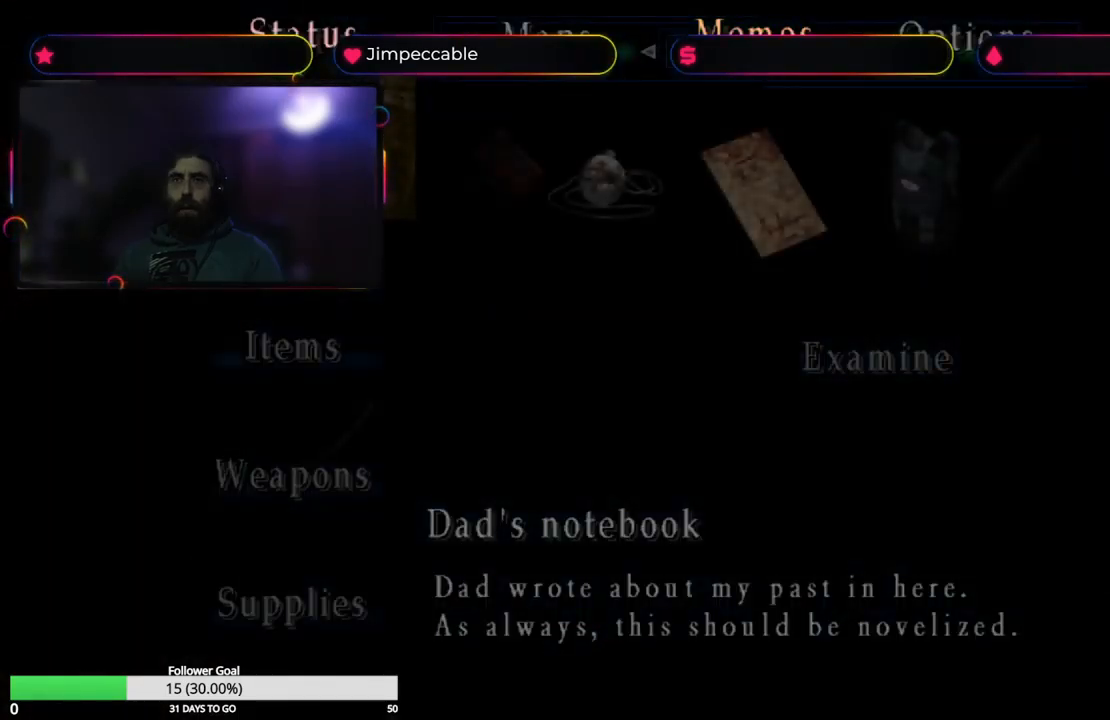
{"buttons": [], "left_stick": "center", "right_stick": "center", "events": []}
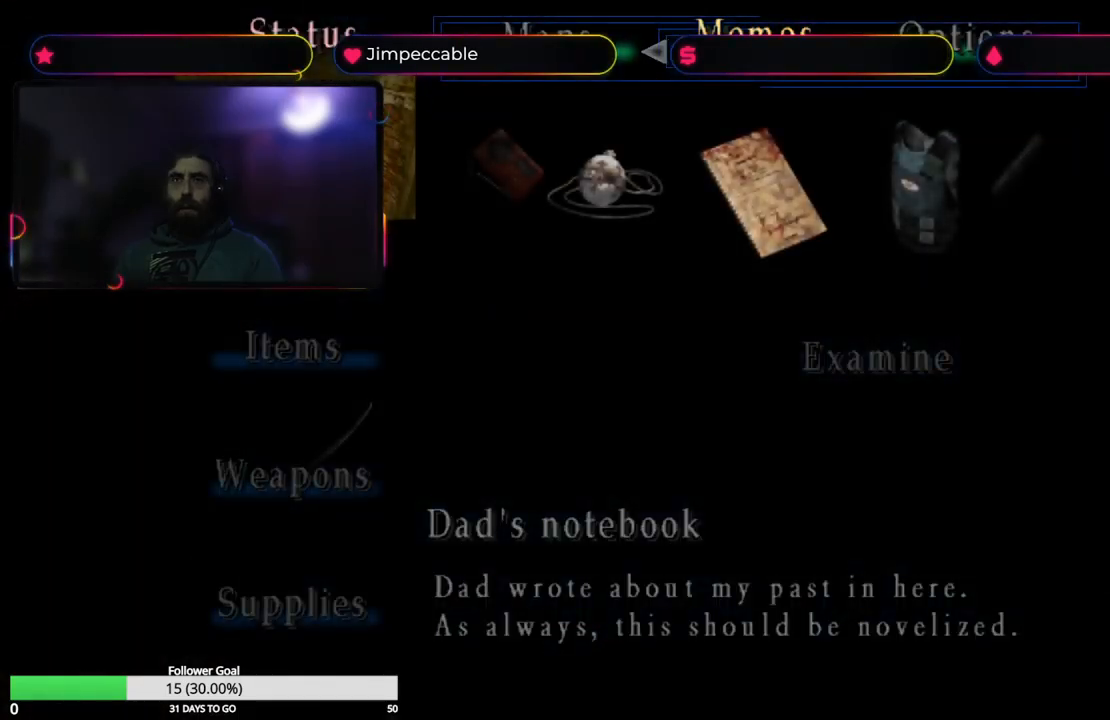
{"buttons": [], "left_stick": "down", "right_stick": "center", "events": [[367, "left_stick", "down"]]}
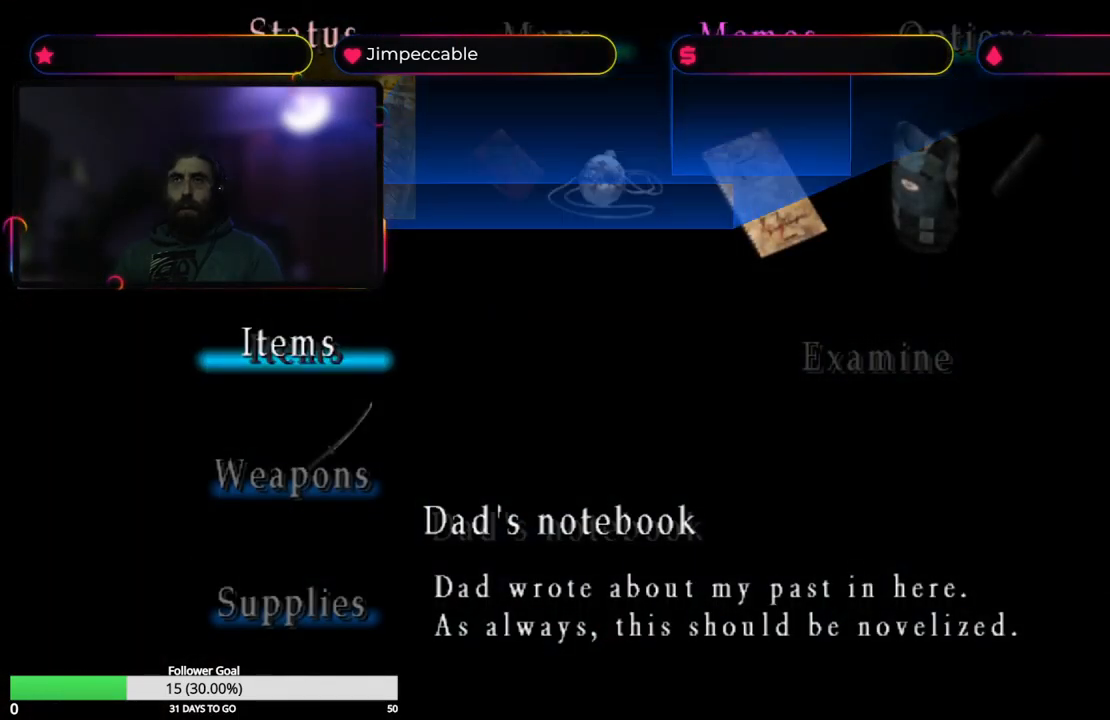
{"buttons": [], "left_stick": "center", "right_stick": "center", "events": [[50, "left_stick", "center"], [234, "left_stick", "down"], [467, "left_stick", "center"]]}
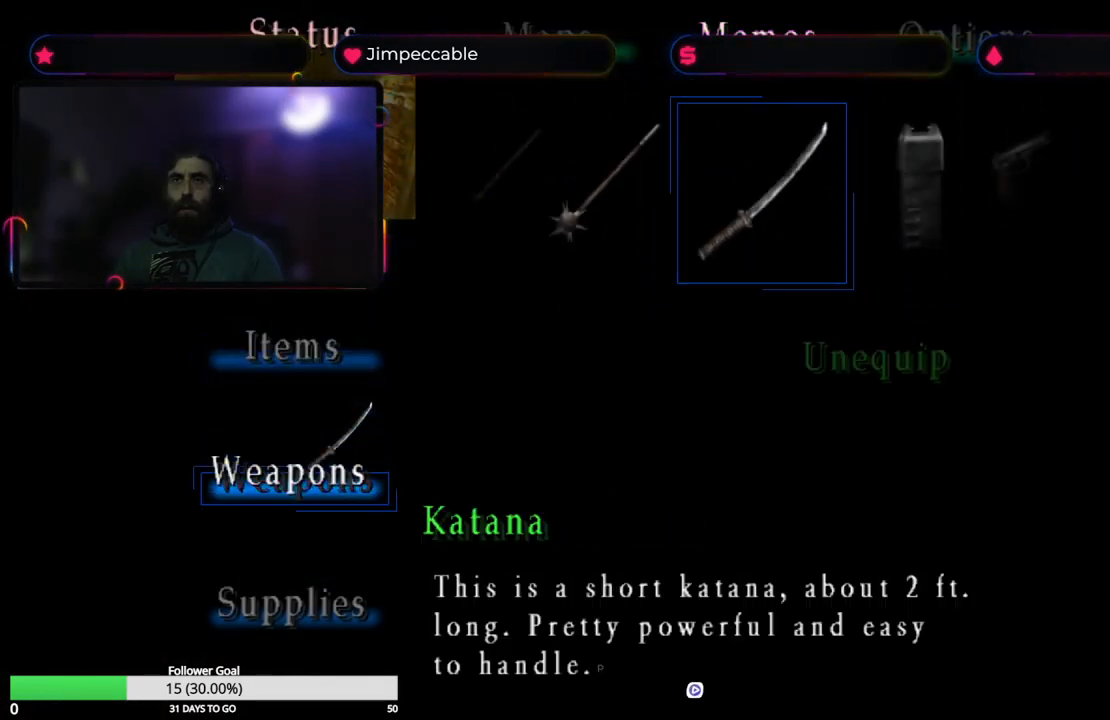
{"buttons": [], "left_stick": "center", "right_stick": "center", "events": [[50, "left_stick", "down"], [234, "left_stick", "center"]]}
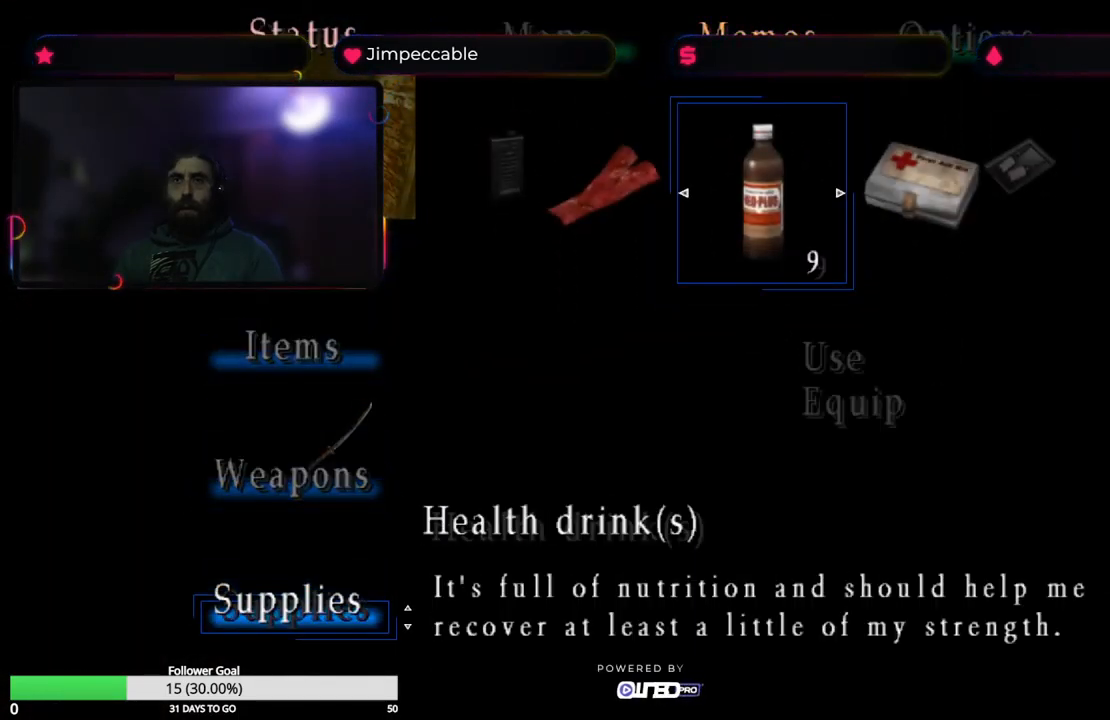
{"buttons": [], "left_stick": "center", "right_stick": "center", "events": []}
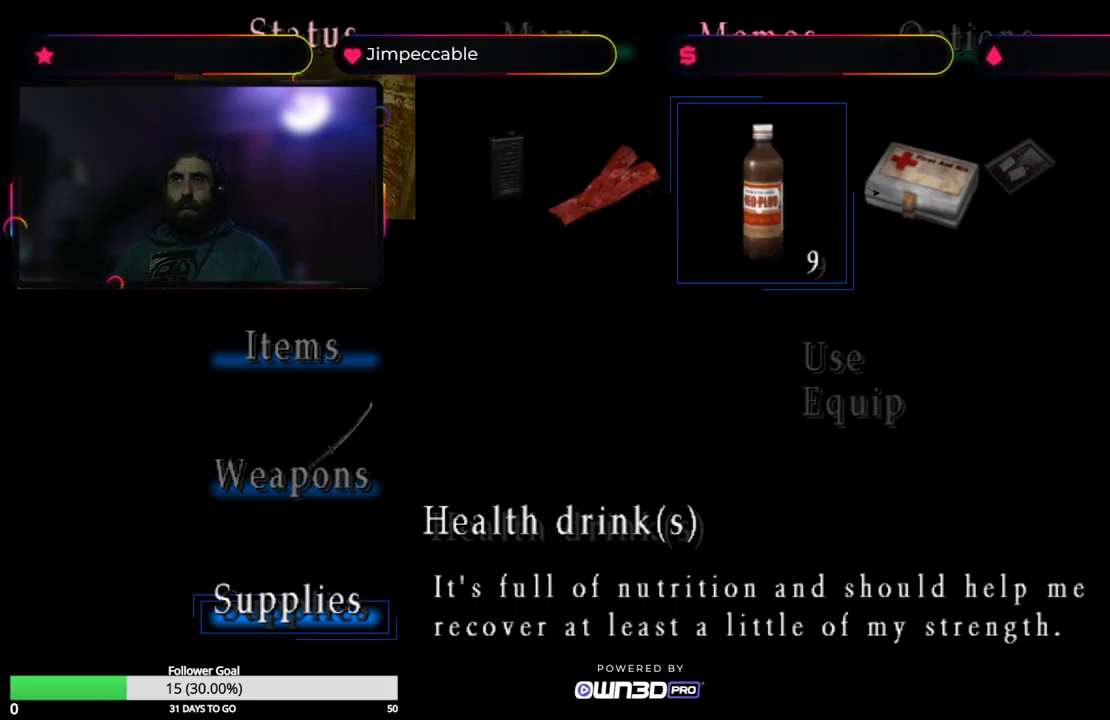
{"buttons": ["A"], "left_stick": "center", "right_stick": "center", "events": [[16, "A", "down"], [166, "A", "up"], [416, "A", "down"]]}
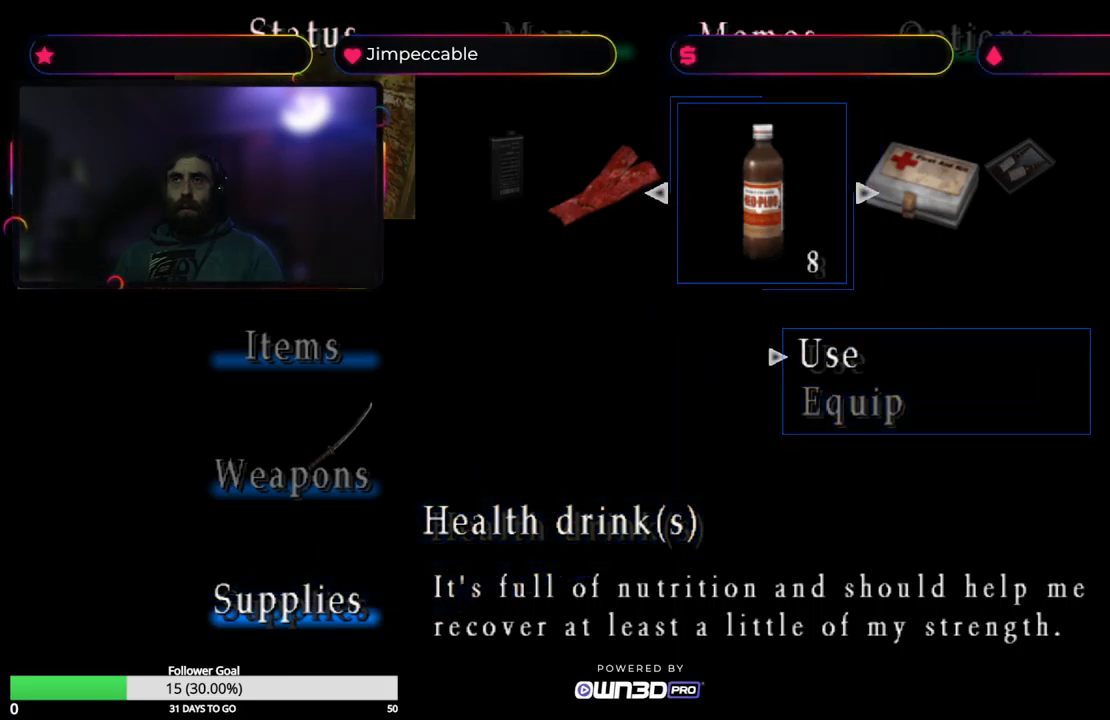
{"buttons": [], "left_stick": "center", "right_stick": "center", "events": [[33, "A", "up"]]}
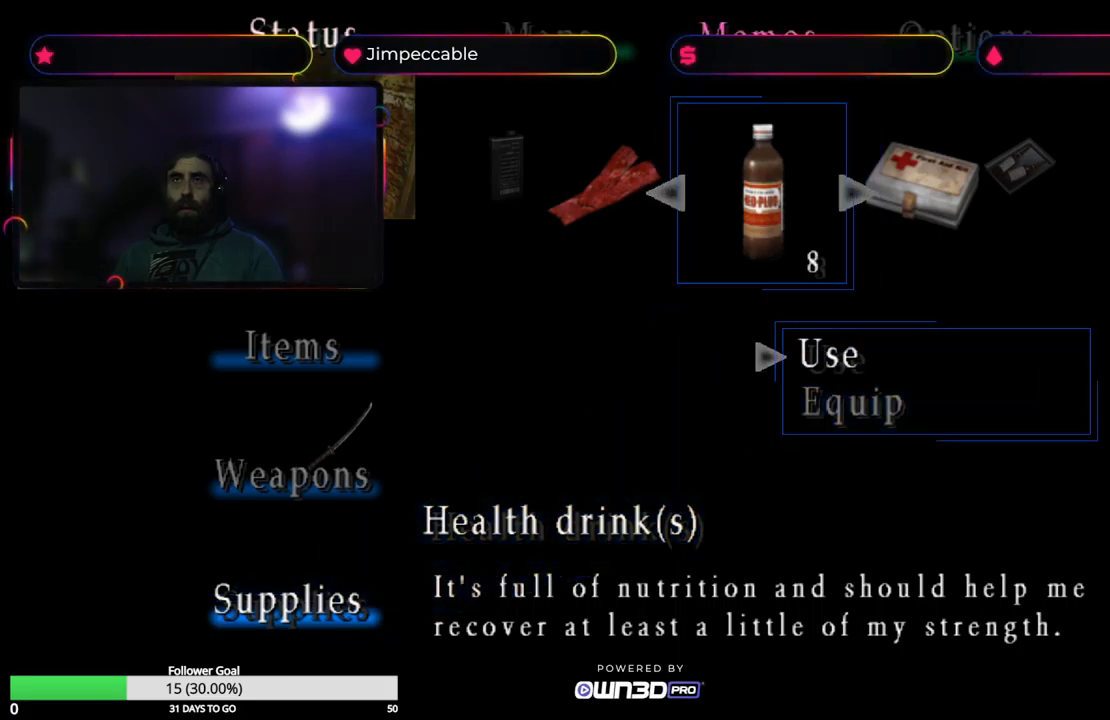
{"buttons": [], "left_stick": "center", "right_stick": "center", "events": []}
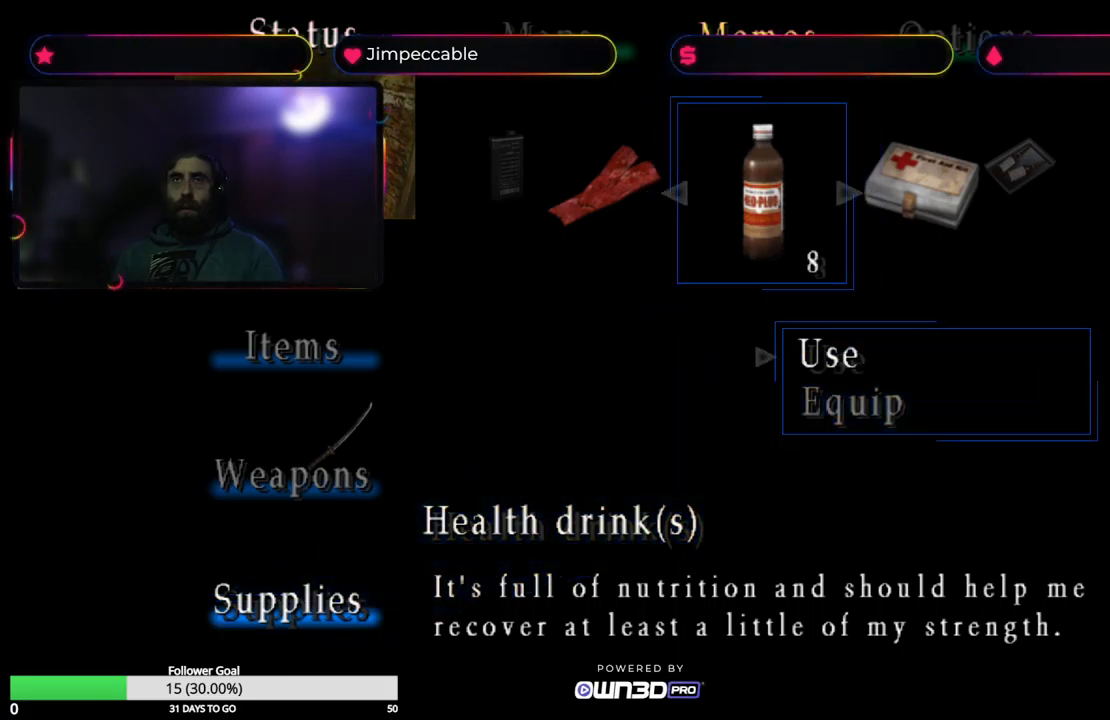
{"buttons": [], "left_stick": "center", "right_stick": "center", "events": []}
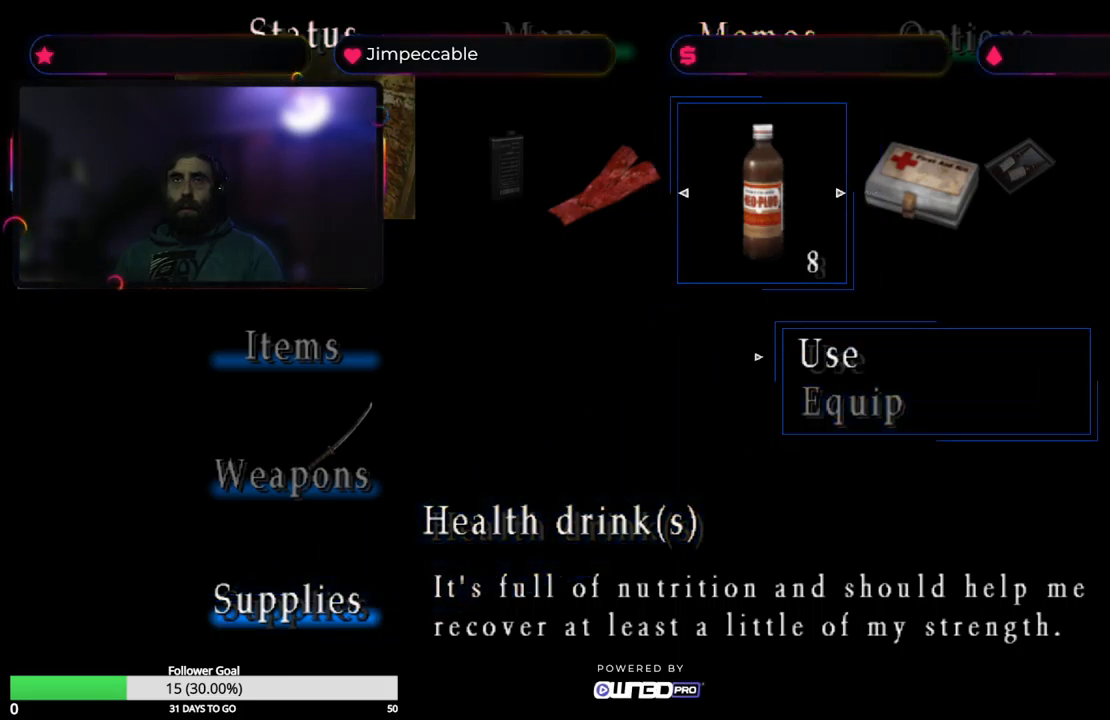
{"buttons": [], "left_stick": "center", "right_stick": "center", "events": []}